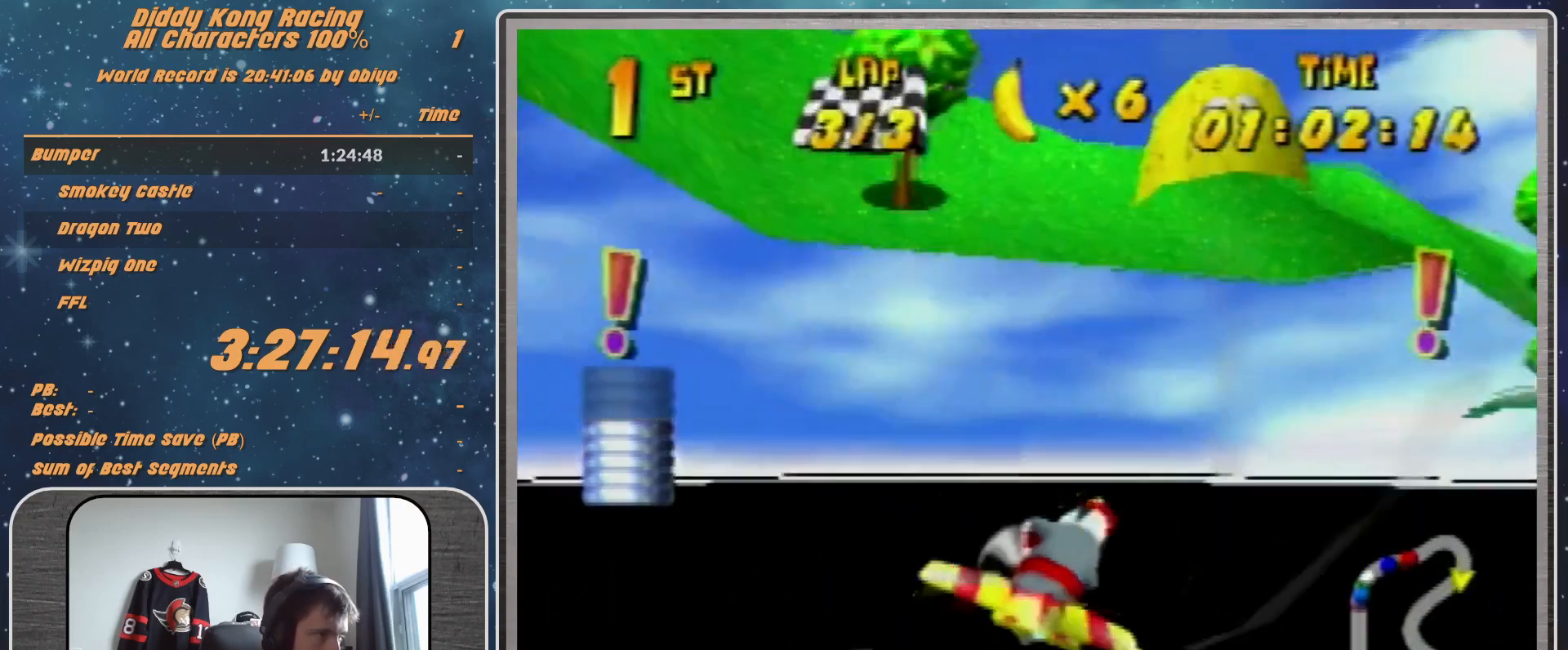
Gameplay with a controller (Nintendo layout); each line is a JSON object with the inputs held at the frame after it. "events" lists button and stick changes between this image and that frame as [ms after this image, input, new state], when the widget could be followed in between. Not read: L1 L3 R3.
{"buttons": [], "left_stick": "right", "events": [[233, "left_stick", "center"], [333, "R1", "up"], [333, "left_stick", "right"]]}
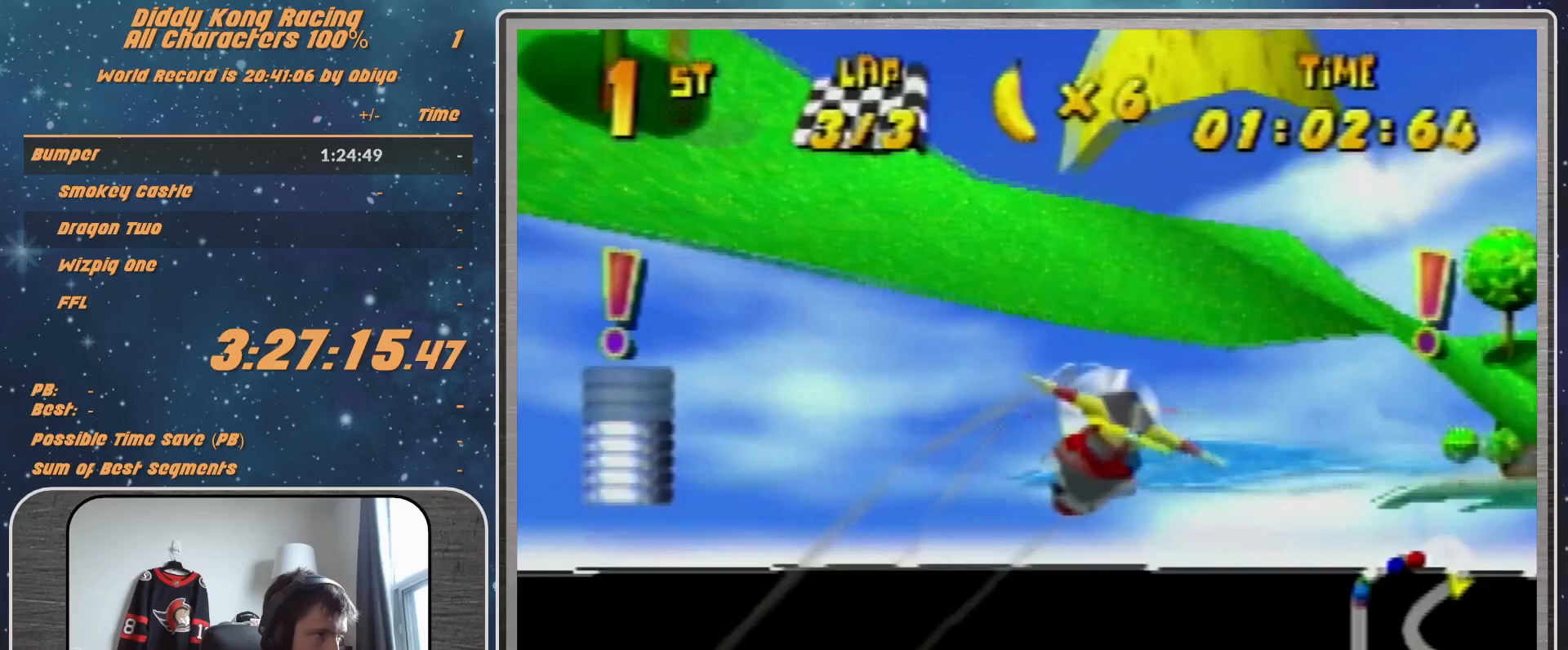
{"buttons": ["R1"], "left_stick": "right", "events": [[133, "R1", "down"], [267, "R1", "up"], [367, "R1", "down"]]}
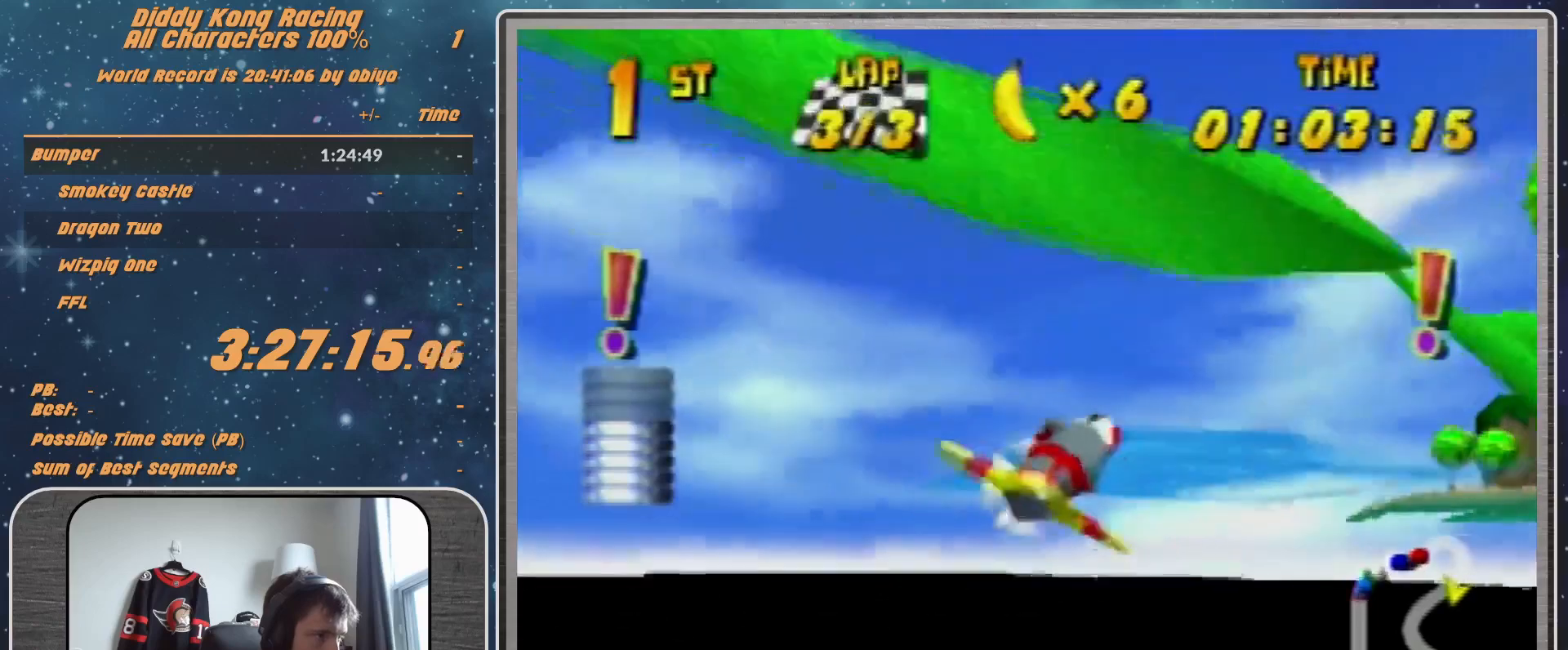
{"buttons": [], "left_stick": "right", "events": [[67, "R1", "up"], [367, "R1", "down"], [467, "R1", "up"]]}
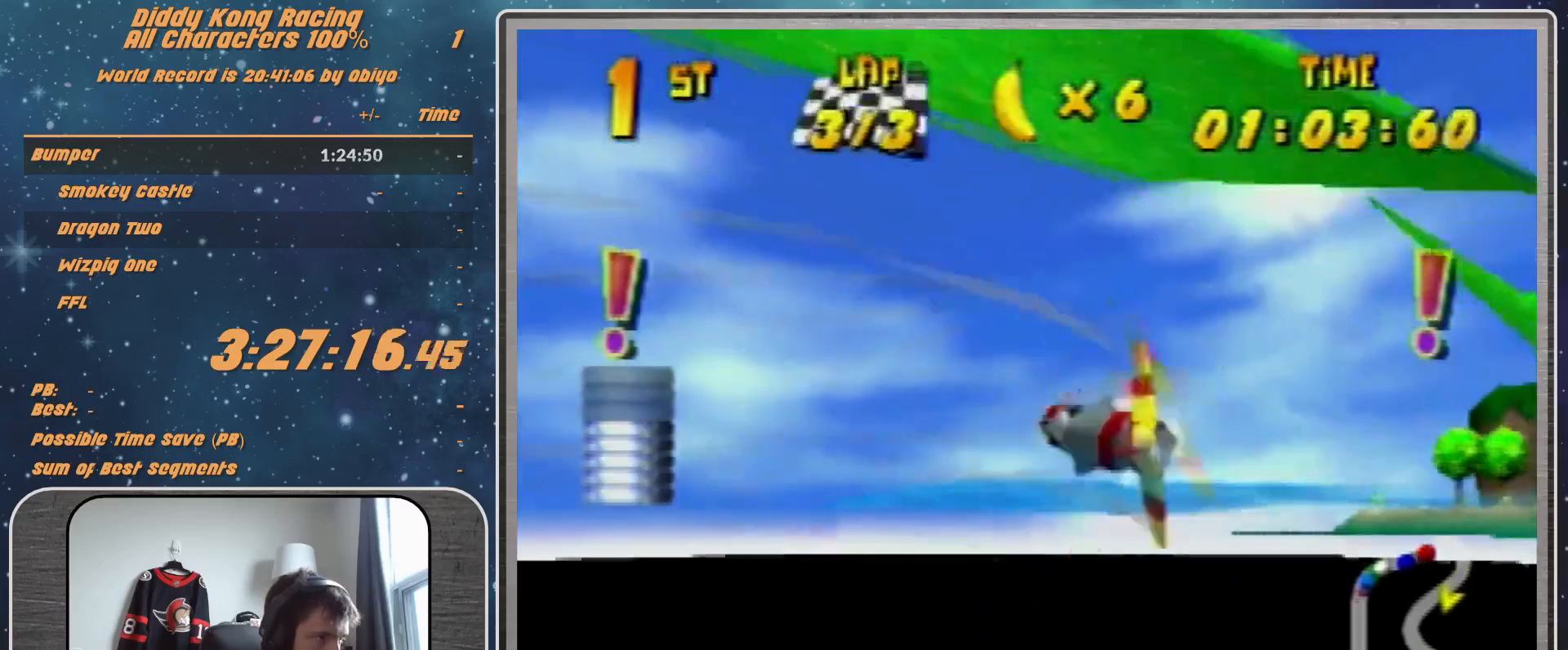
{"buttons": [], "left_stick": "right", "events": [[33, "R1", "down"], [400, "R1", "up"]]}
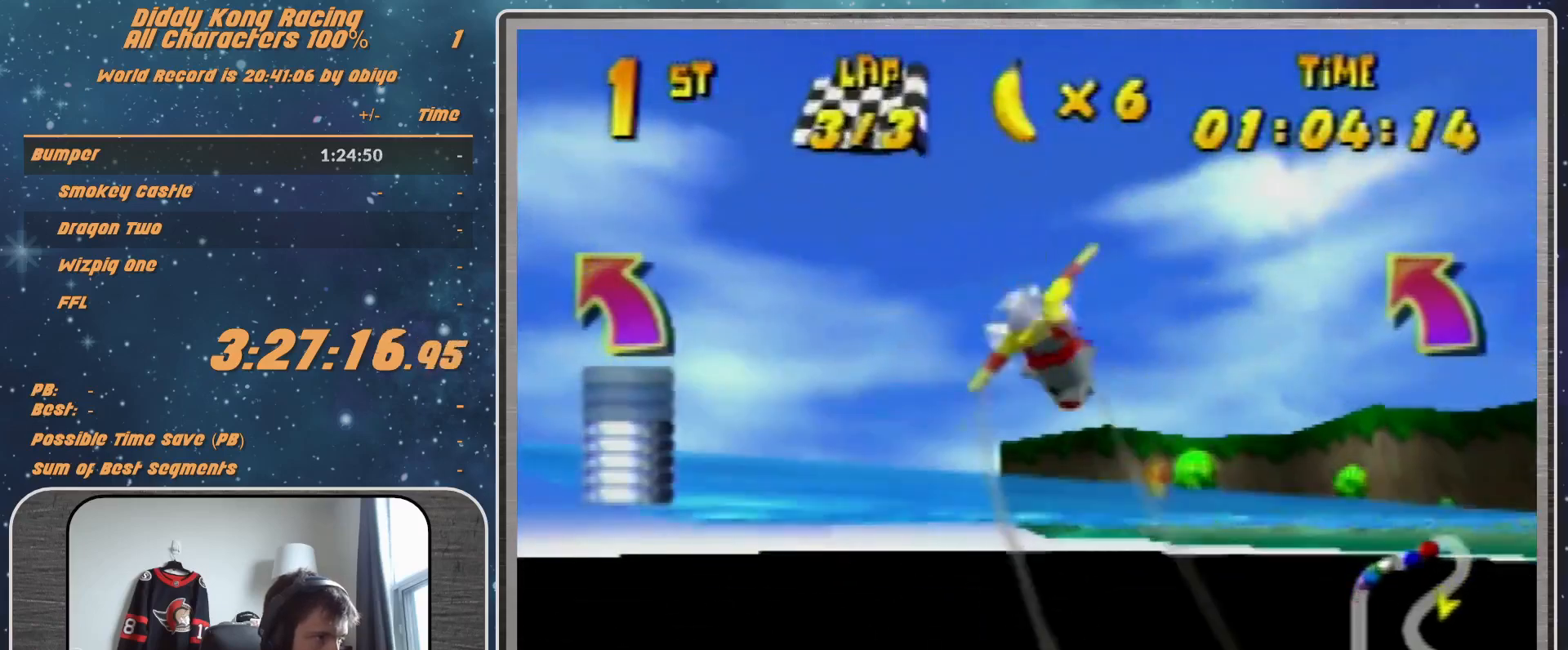
{"buttons": ["B", "R1"], "left_stick": "left", "events": [[333, "left_stick", "left"], [367, "R1", "down"], [400, "B", "down"]]}
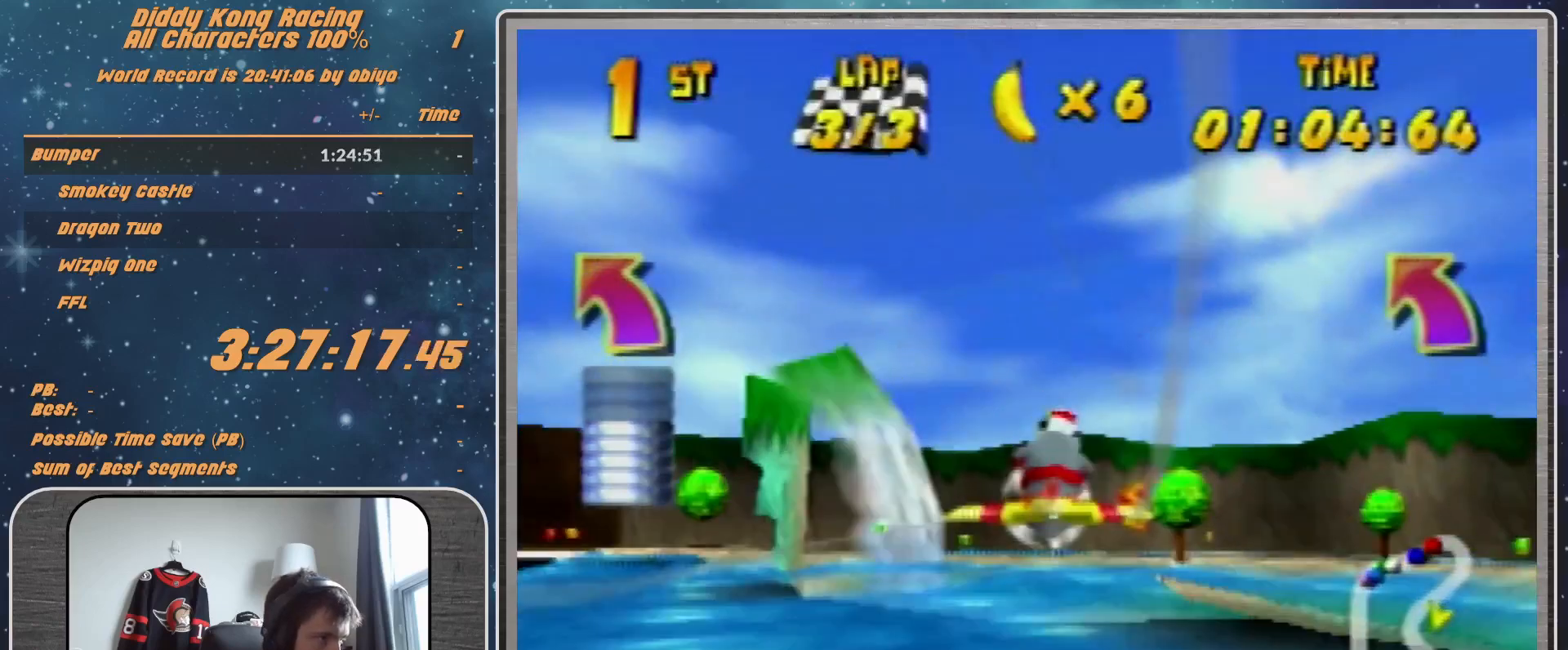
{"buttons": ["R1"], "left_stick": "center", "events": [[167, "B", "up"], [167, "left_stick", "up-left"], [300, "left_stick", "up-right"], [467, "left_stick", "center"]]}
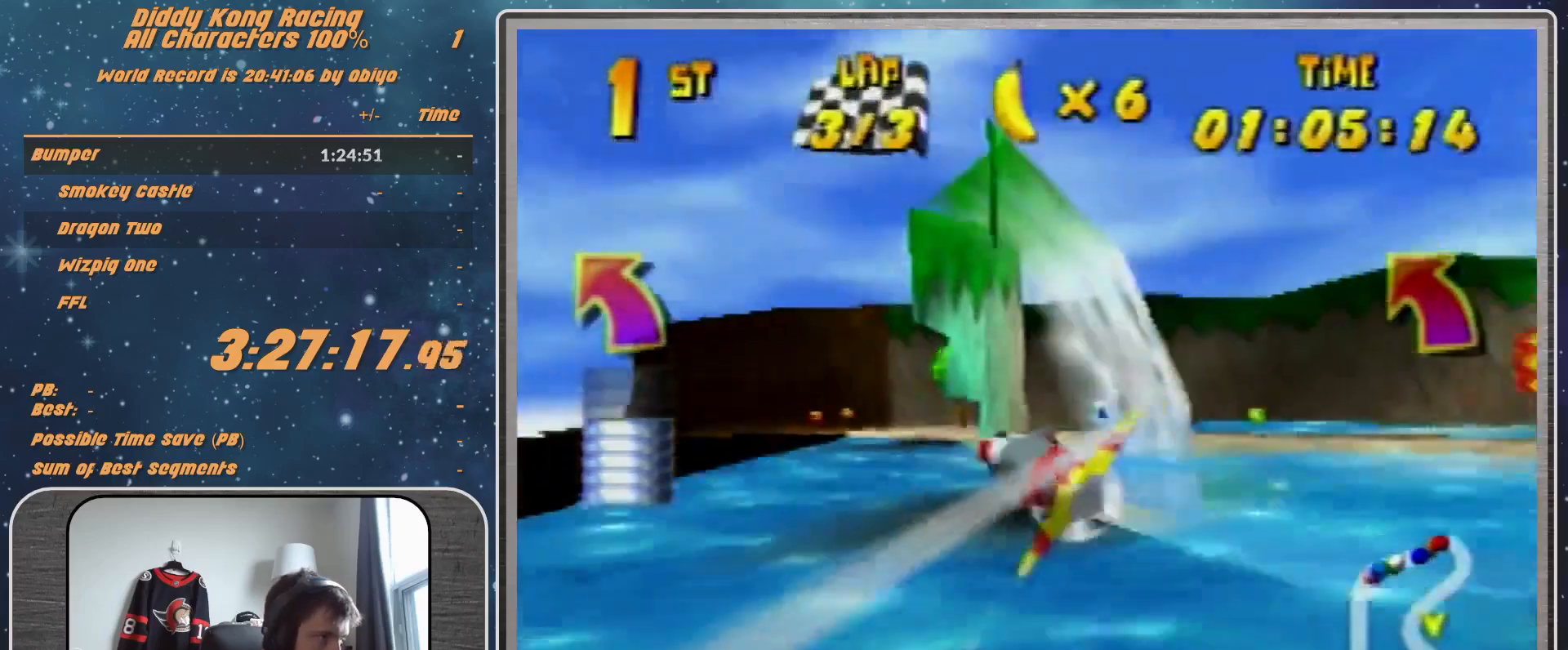
{"buttons": ["R1"], "left_stick": "center", "events": [[33, "left_stick", "right"], [500, "left_stick", "center"]]}
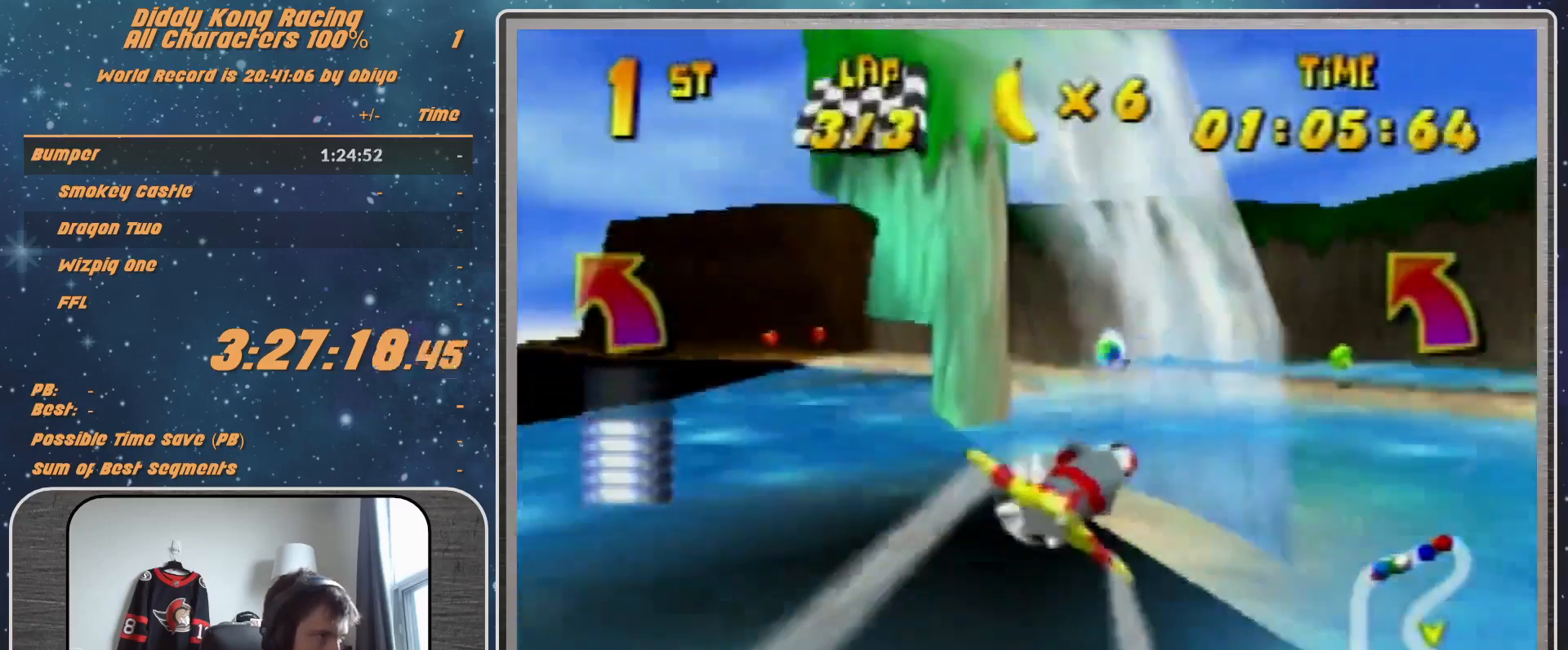
{"buttons": ["R1"], "left_stick": "left", "events": [[33, "left_stick", "left"], [300, "R1", "up"], [433, "R1", "down"]]}
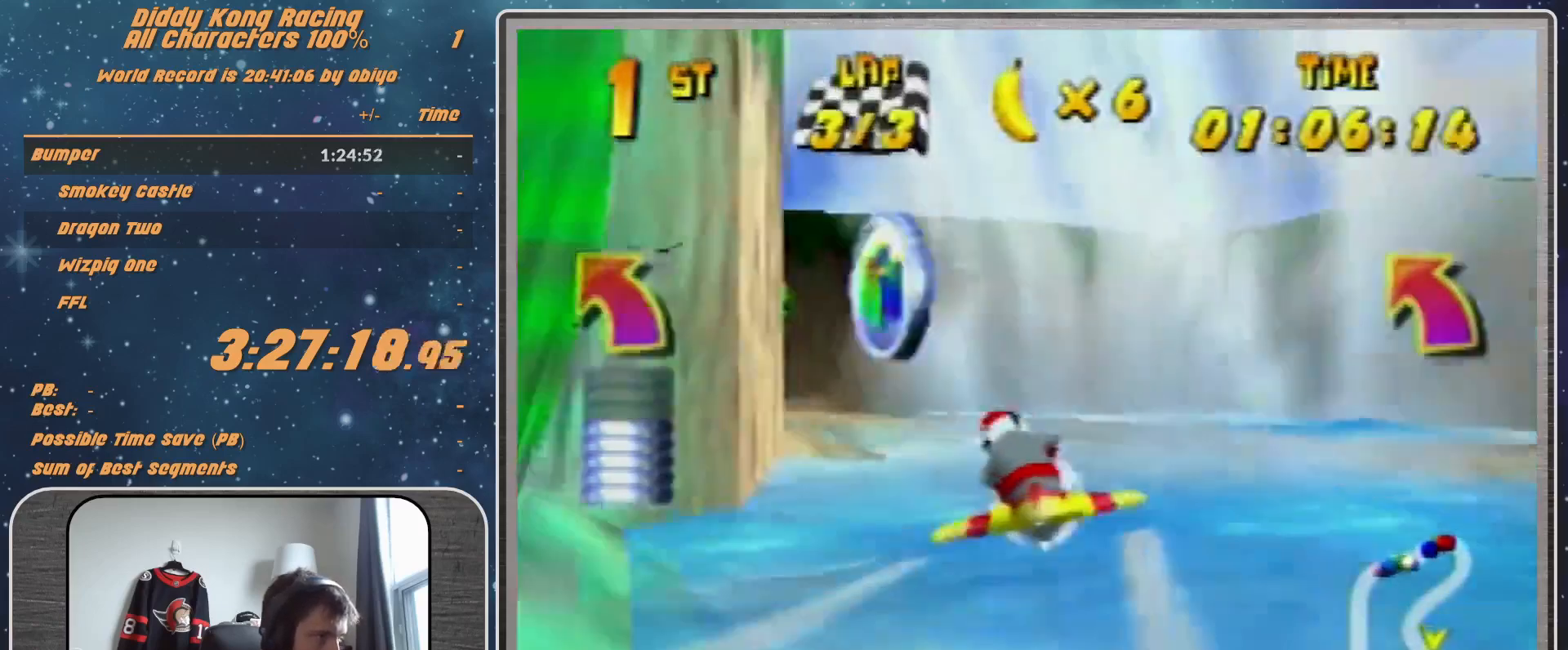
{"buttons": ["R1"], "left_stick": "left", "events": [[100, "R1", "up"], [300, "R1", "down"]]}
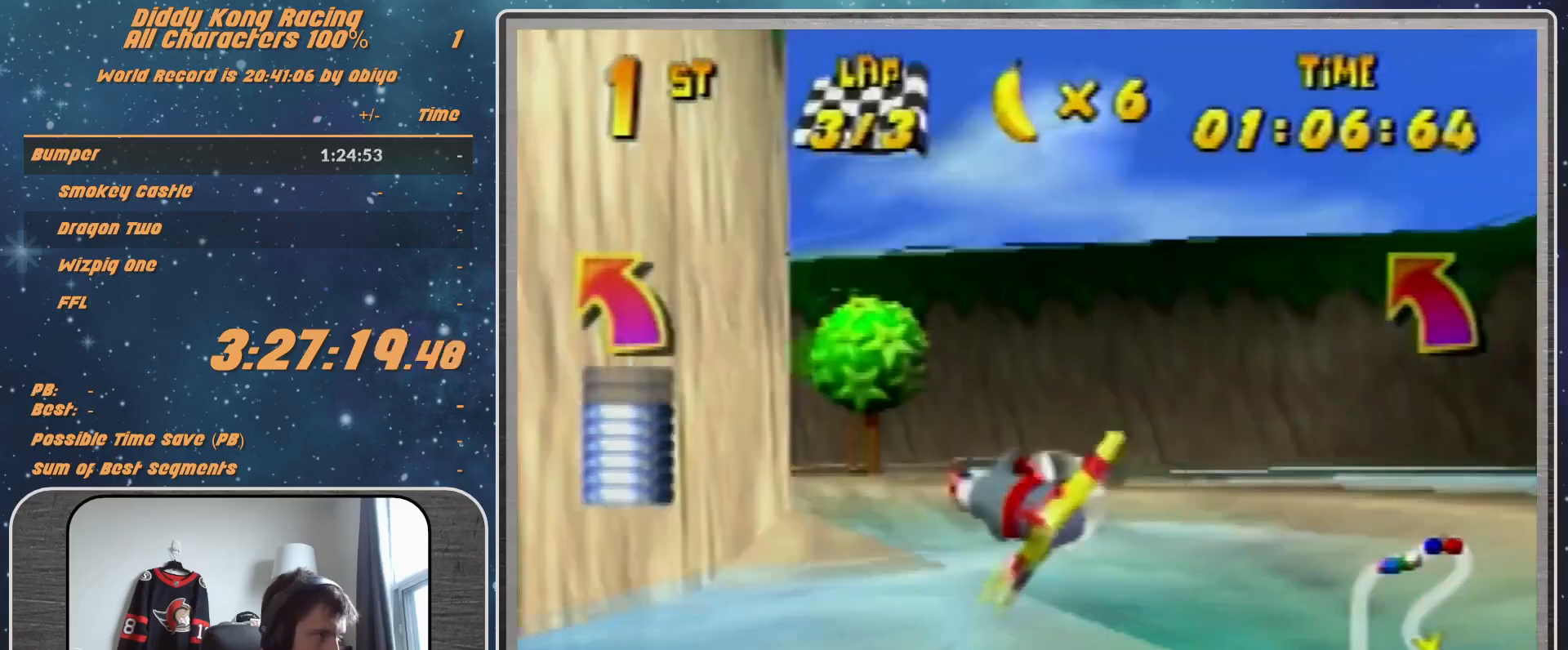
{"buttons": ["B", "R1"], "left_stick": "left", "events": [[400, "B", "down"]]}
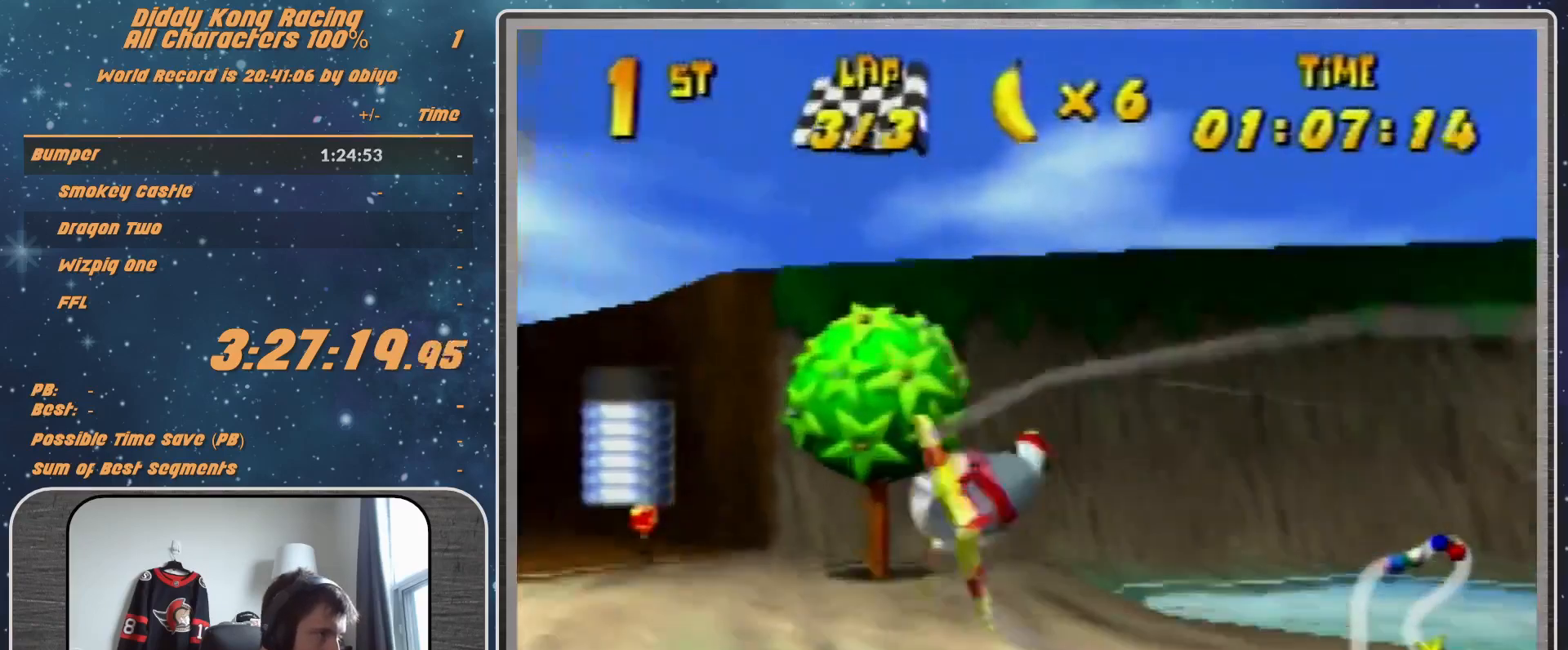
{"buttons": ["R1"], "left_stick": "left", "events": [[500, "B", "up"]]}
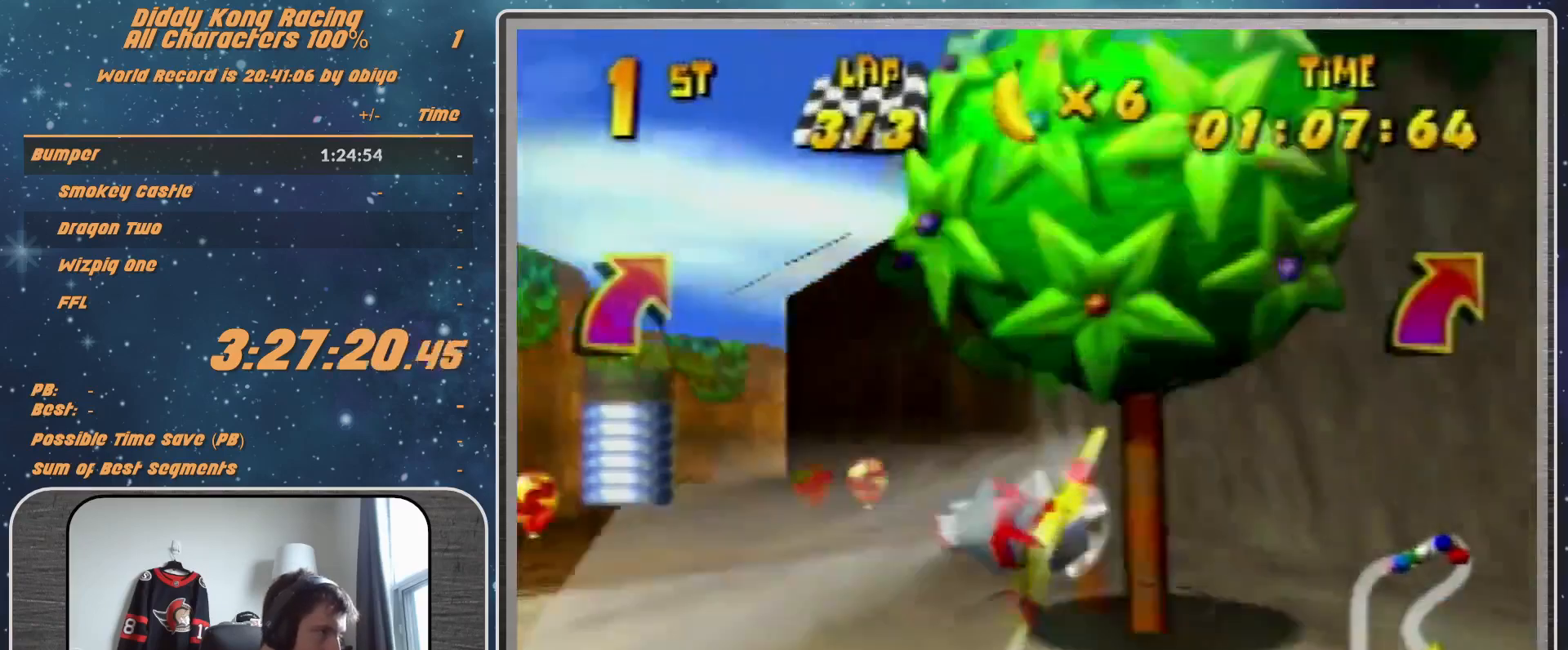
{"buttons": ["R1"], "left_stick": "center", "events": [[100, "R1", "up"], [167, "R1", "down"], [400, "left_stick", "center"]]}
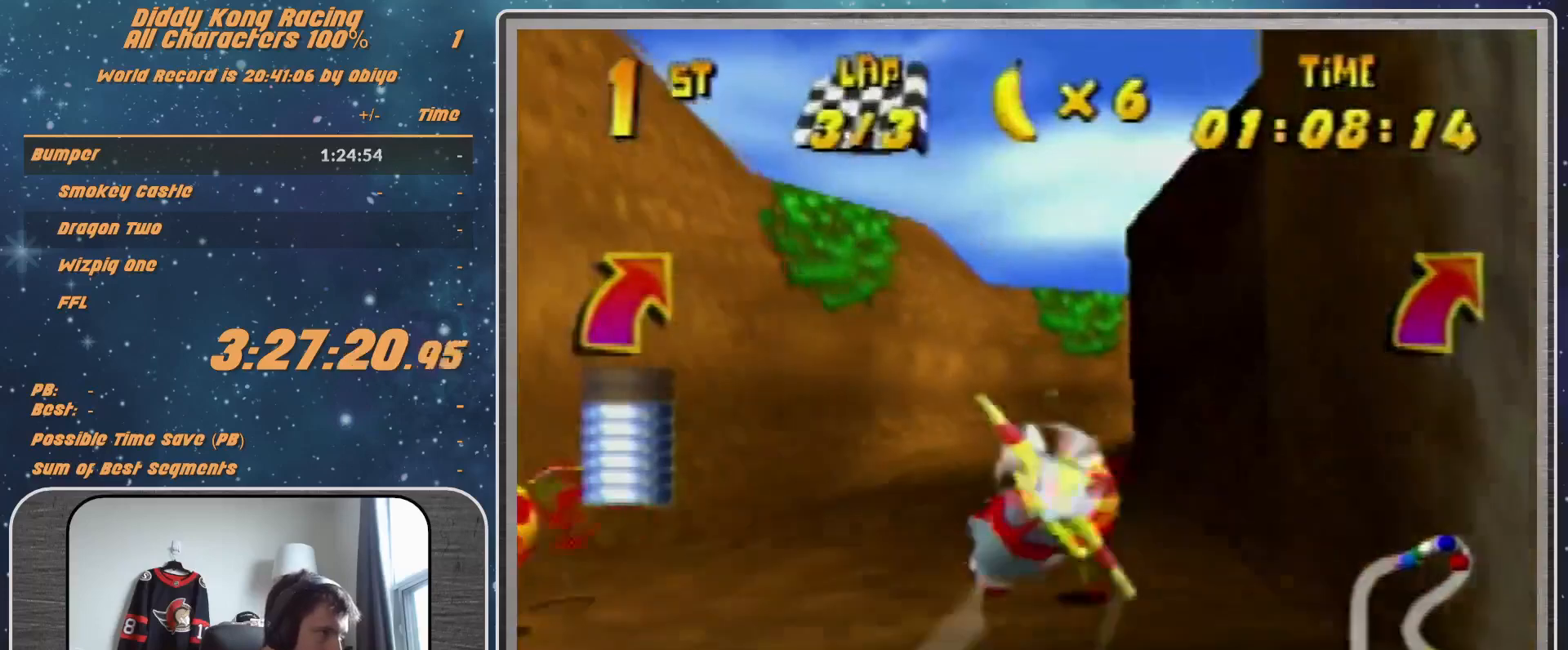
{"buttons": ["R1"], "left_stick": "center", "events": [[67, "left_stick", "right"], [467, "left_stick", "center"]]}
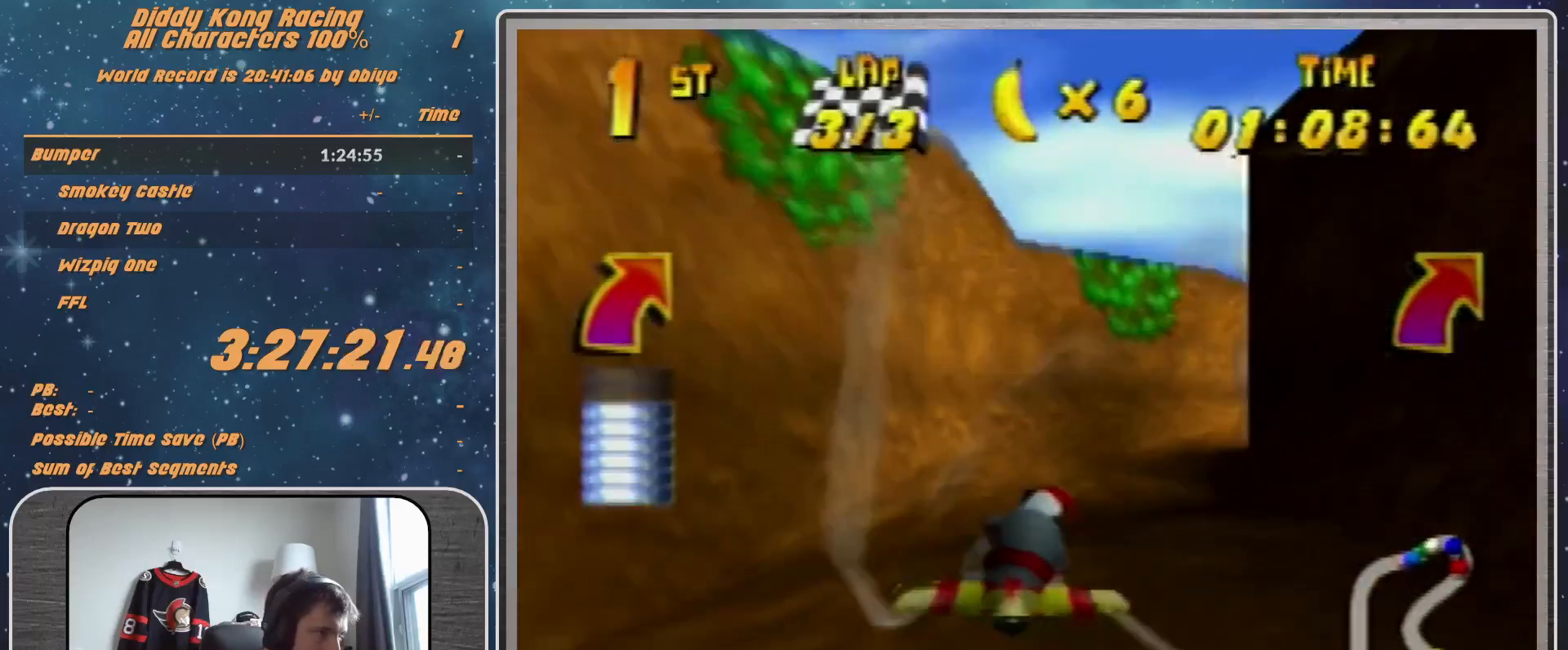
{"buttons": ["R1"], "left_stick": "right", "events": [[67, "R1", "up"], [67, "left_stick", "right"], [233, "R1", "down"], [300, "R1", "up"], [400, "R1", "down"]]}
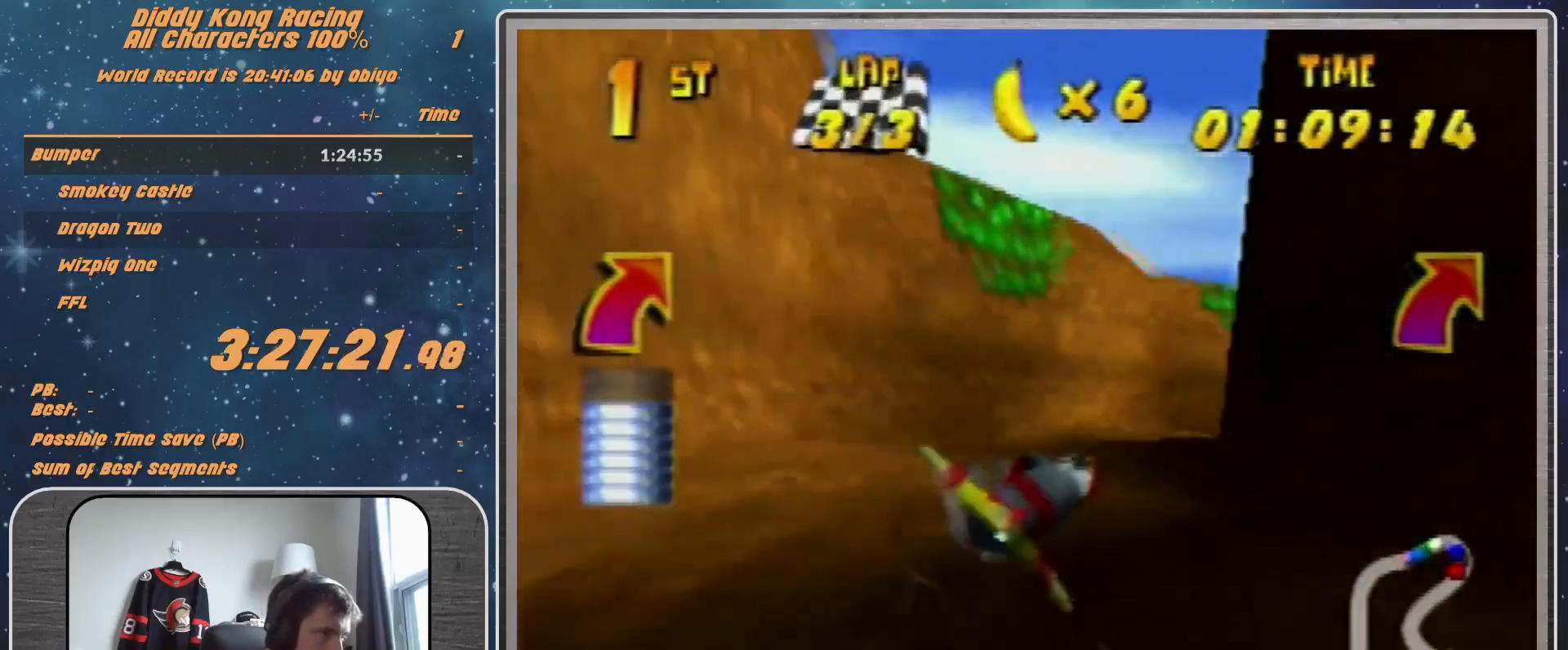
{"buttons": ["R1"], "left_stick": "right", "events": []}
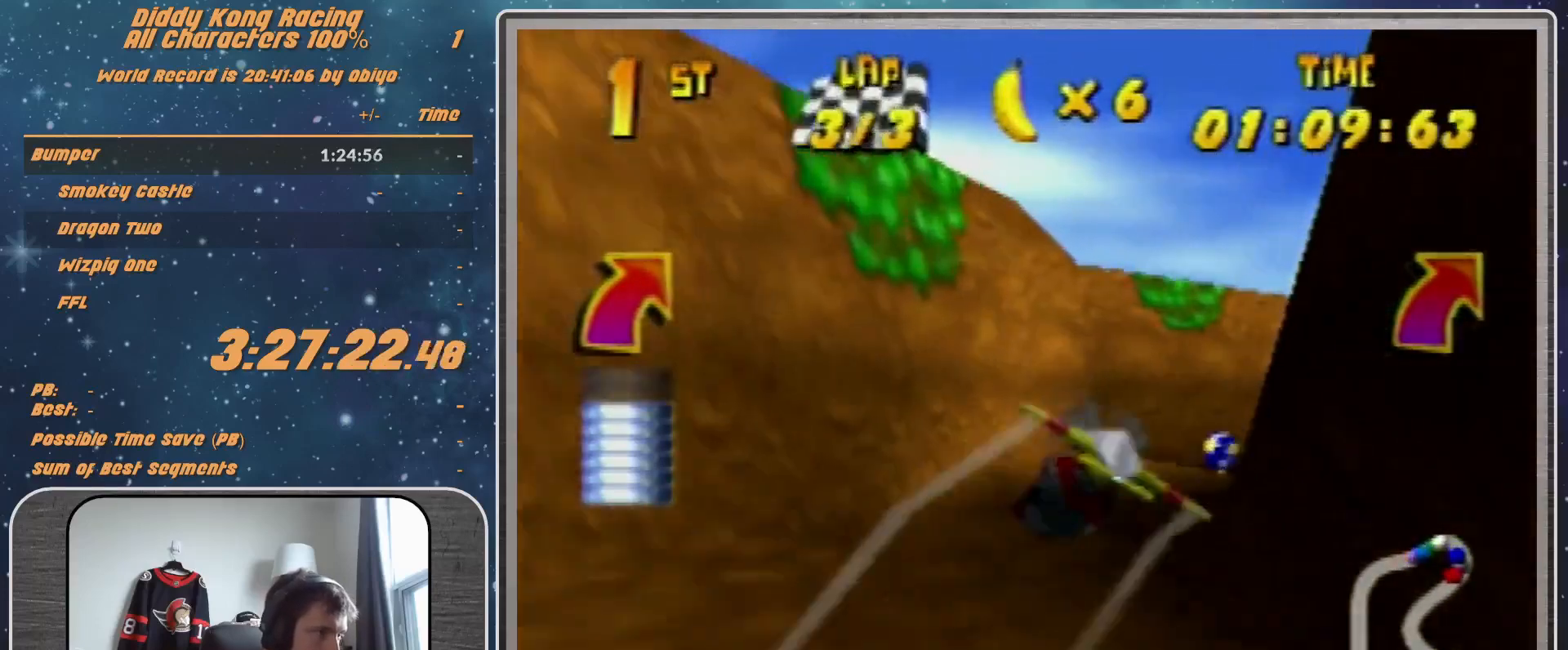
{"buttons": ["B", "R1"], "left_stick": "right", "events": [[67, "B", "down"]]}
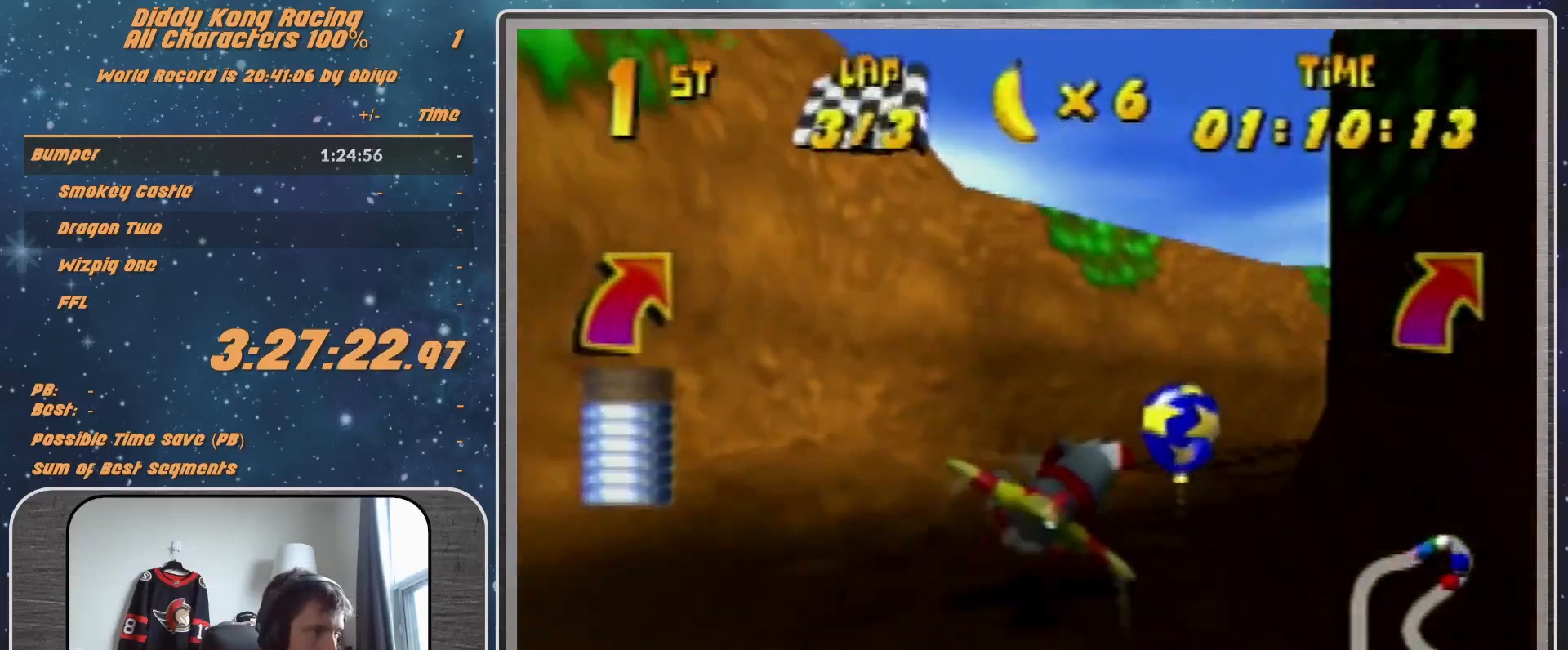
{"buttons": ["R1"], "left_stick": "down-right", "events": [[67, "B", "up"], [67, "left_stick", "down-left"], [133, "left_stick", "down-right"], [200, "left_stick", "right"], [367, "left_stick", "down-right"]]}
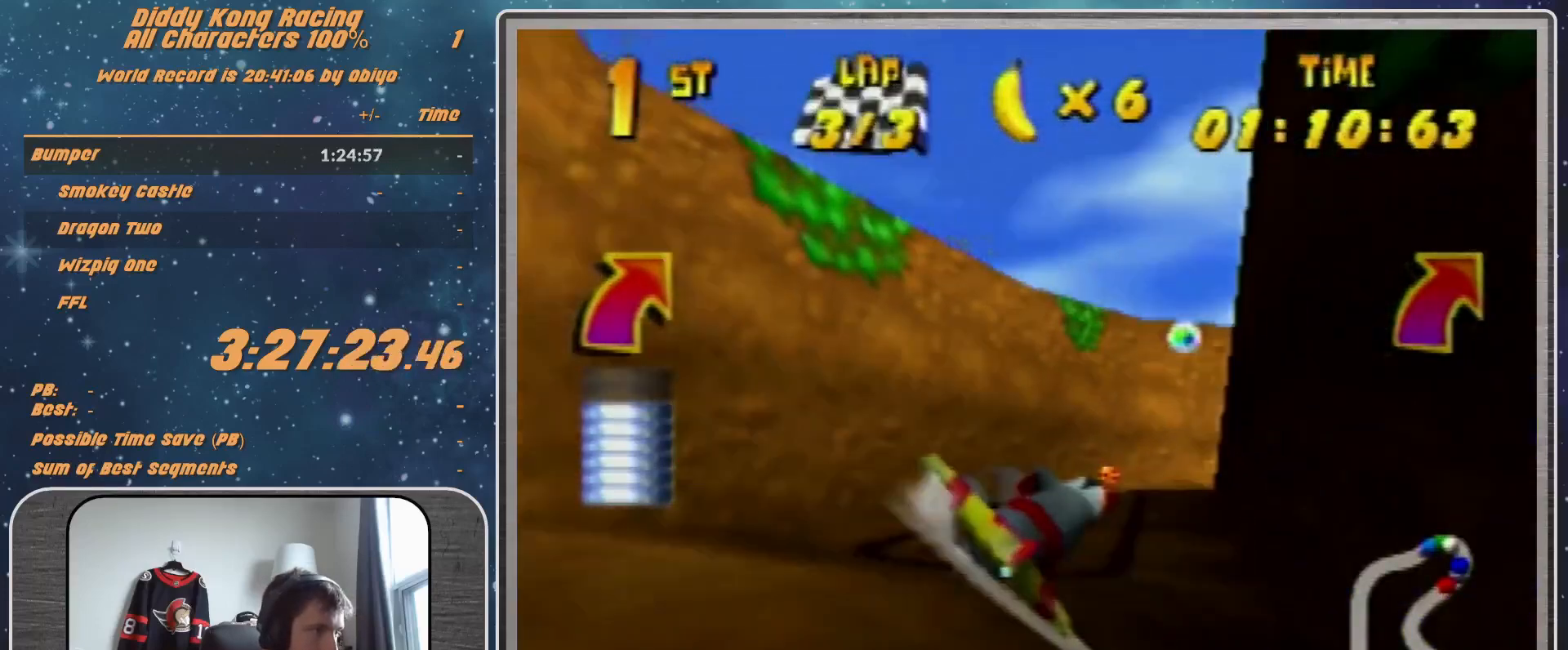
{"buttons": ["R1"], "left_stick": "up-left", "events": [[300, "R1", "up"], [300, "left_stick", "up-left"], [400, "R1", "down"]]}
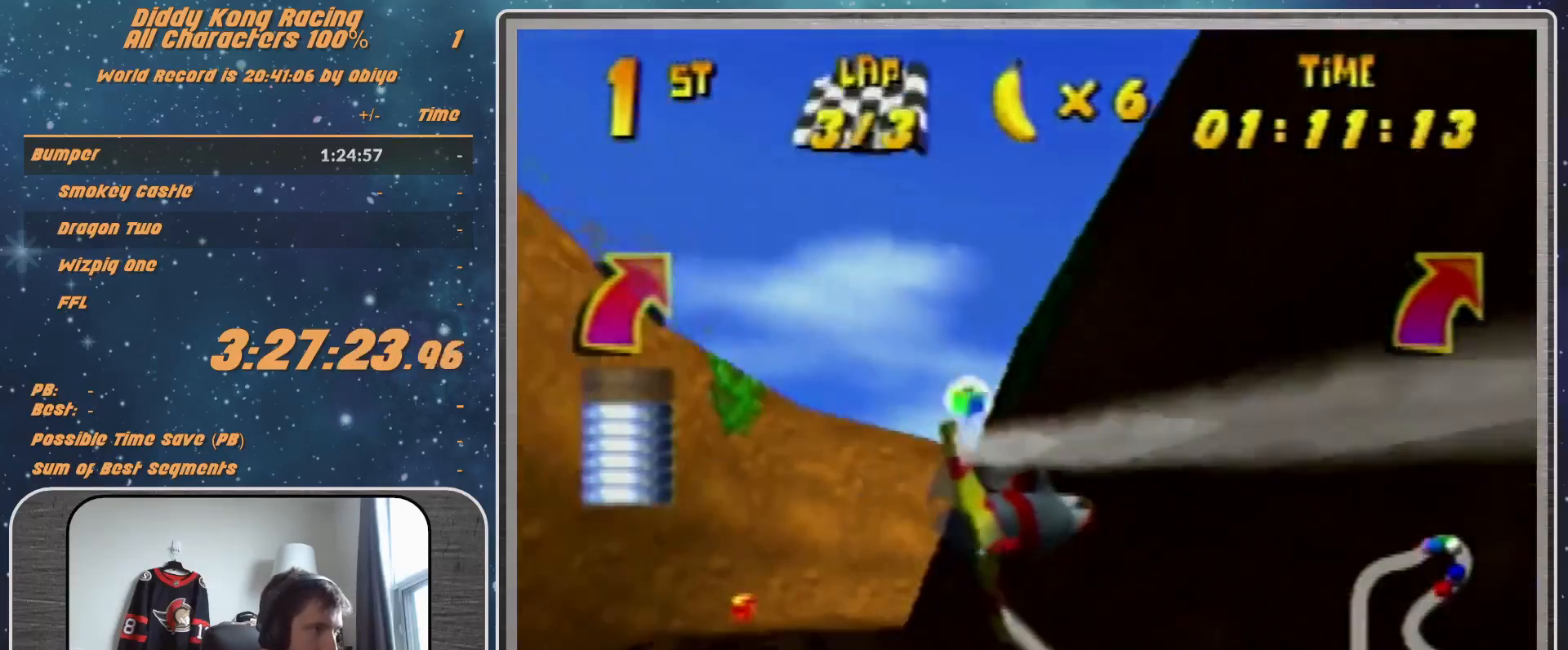
{"buttons": ["R1"], "left_stick": "left", "events": [[67, "R1", "up"], [67, "left_stick", "left"], [200, "R1", "down"]]}
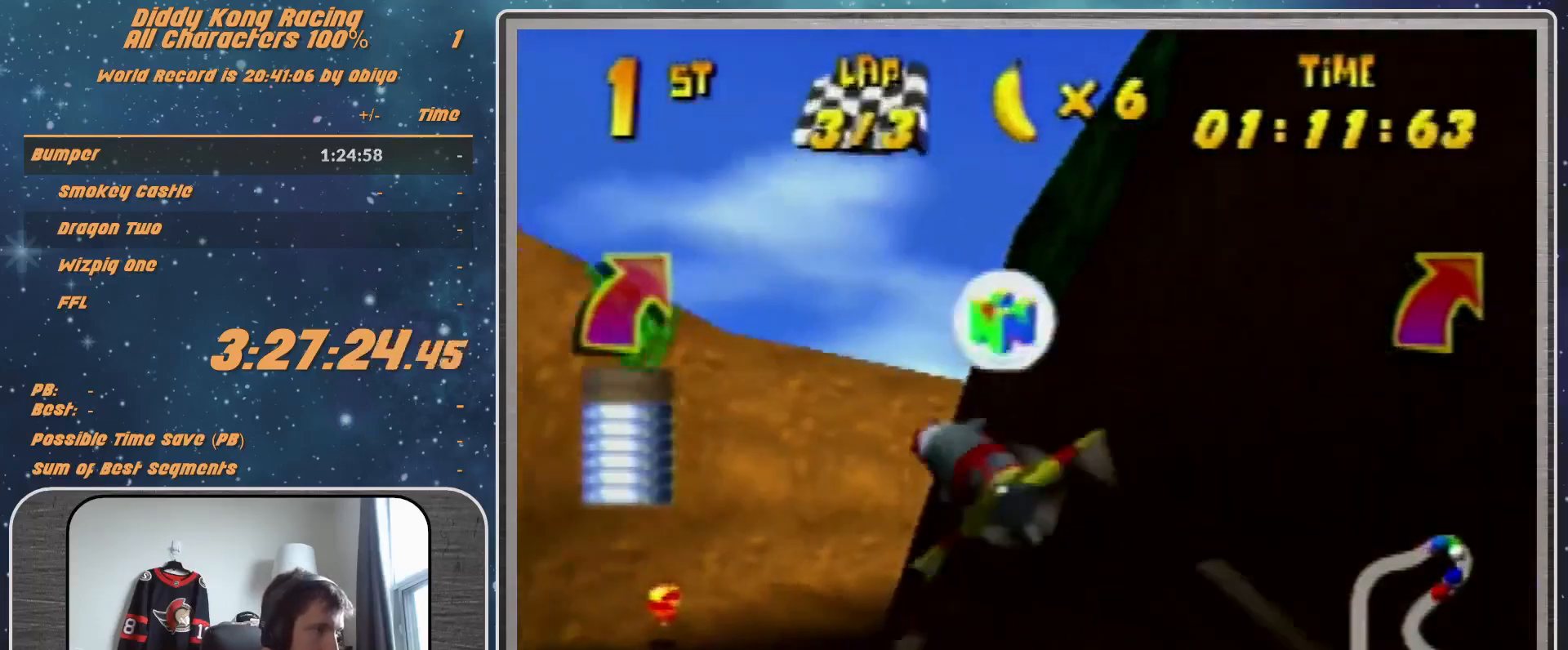
{"buttons": [], "left_stick": "right", "events": [[33, "left_stick", "center"], [367, "left_stick", "right"], [433, "R1", "up"]]}
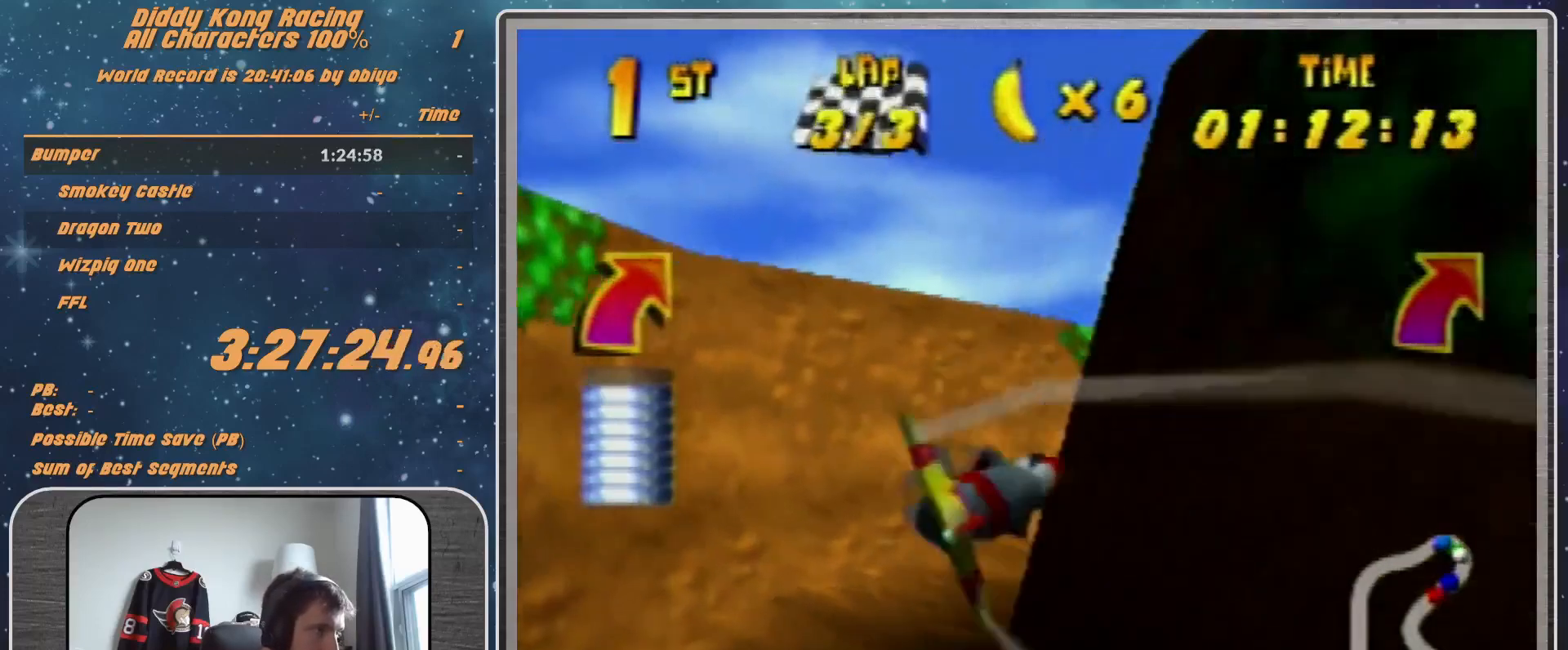
{"buttons": ["R1"], "left_stick": "right", "events": [[33, "R1", "down"], [100, "R1", "up"], [200, "R1", "down"]]}
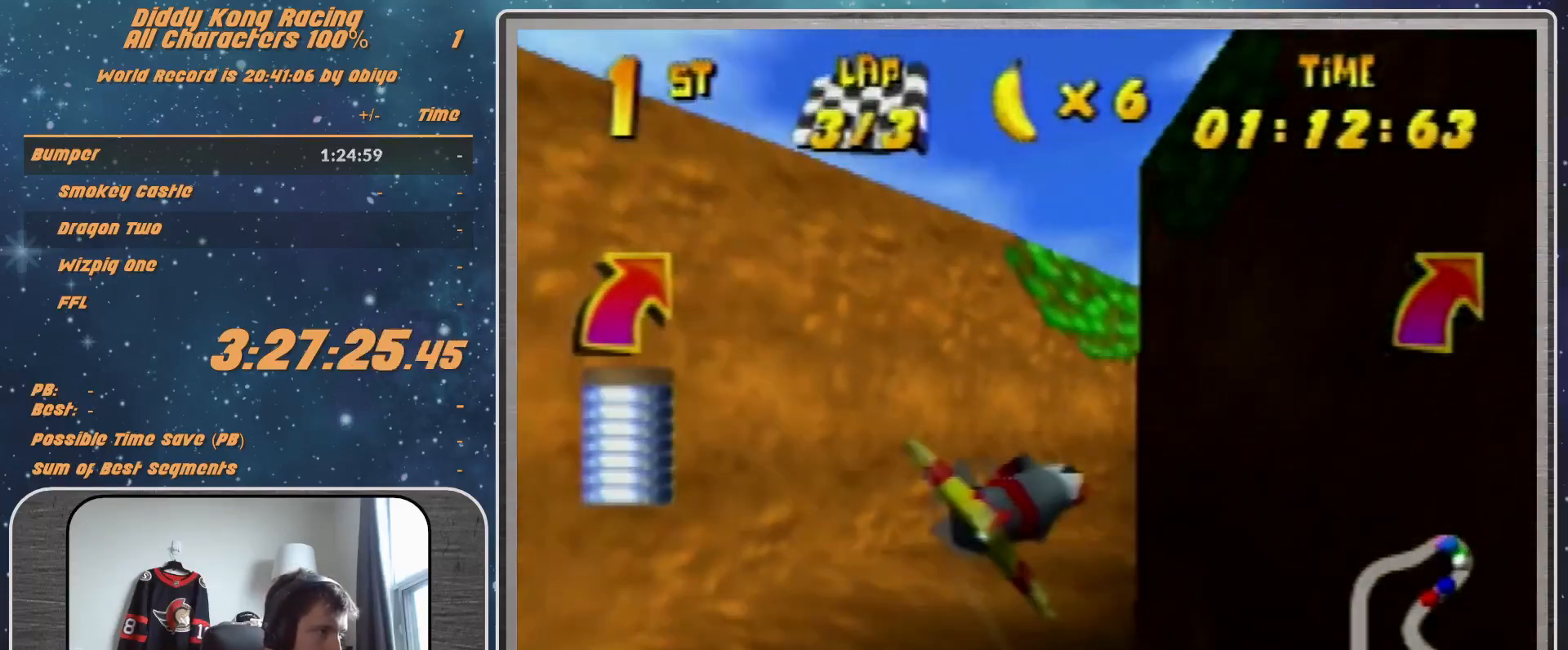
{"buttons": ["R1"], "left_stick": "right", "events": []}
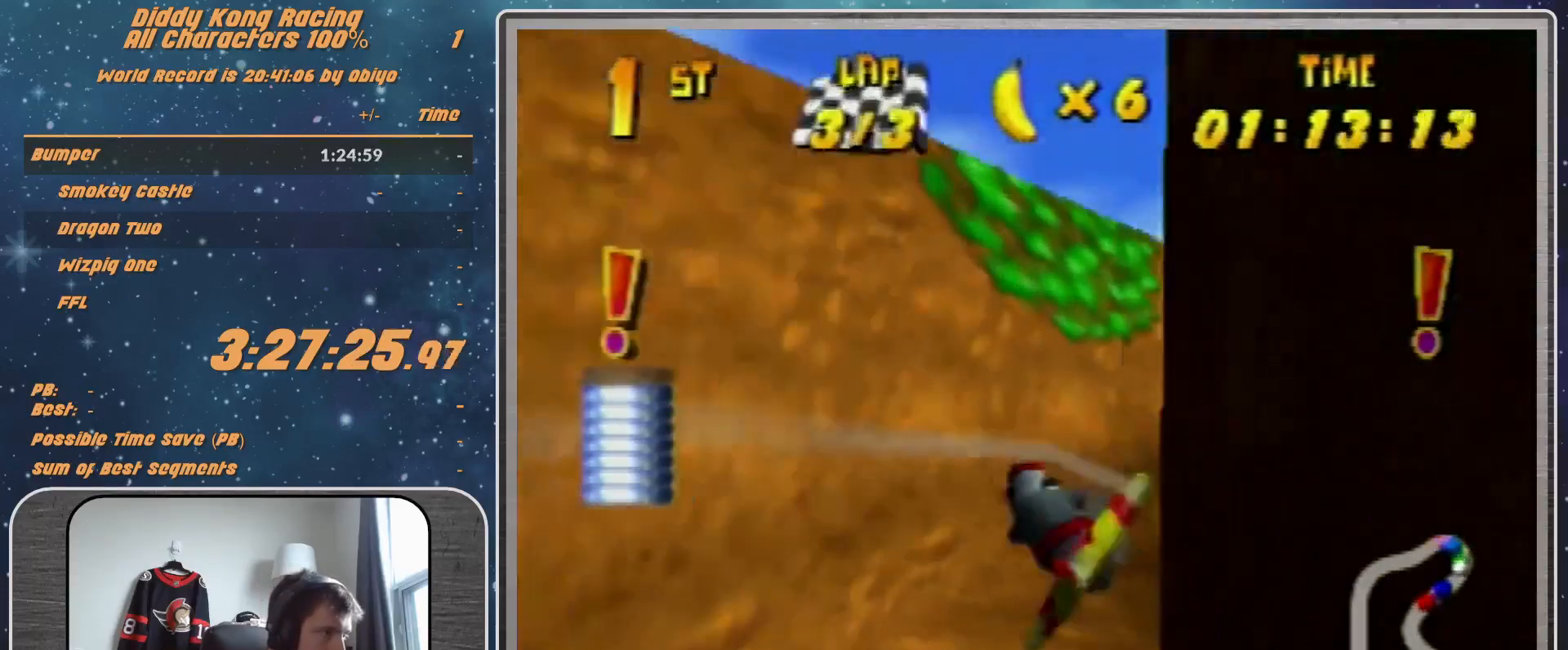
{"buttons": ["R1"], "left_stick": "right", "events": [[67, "B", "down"], [433, "B", "up"], [433, "R1", "up"], [467, "R1", "down"]]}
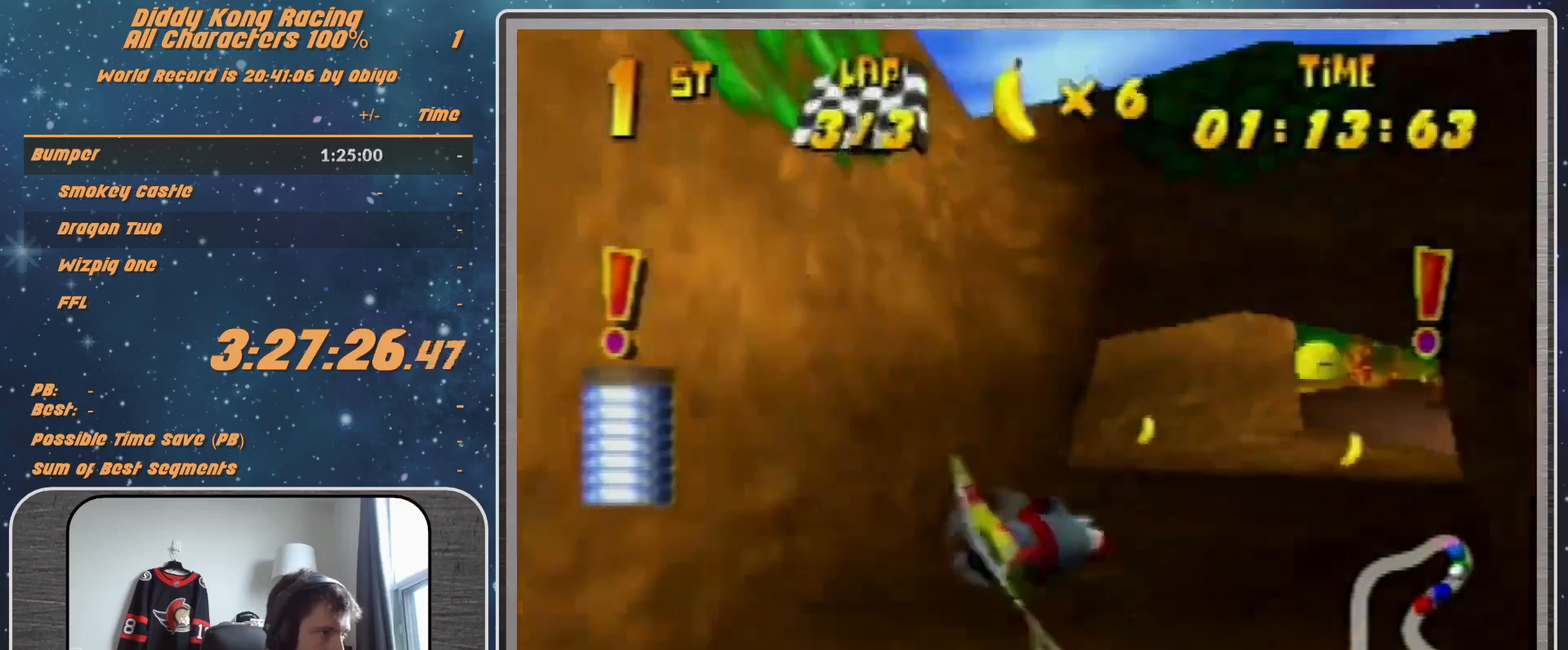
{"buttons": ["R1"], "left_stick": "center", "events": [[67, "R1", "up"], [167, "R1", "down"], [400, "left_stick", "center"]]}
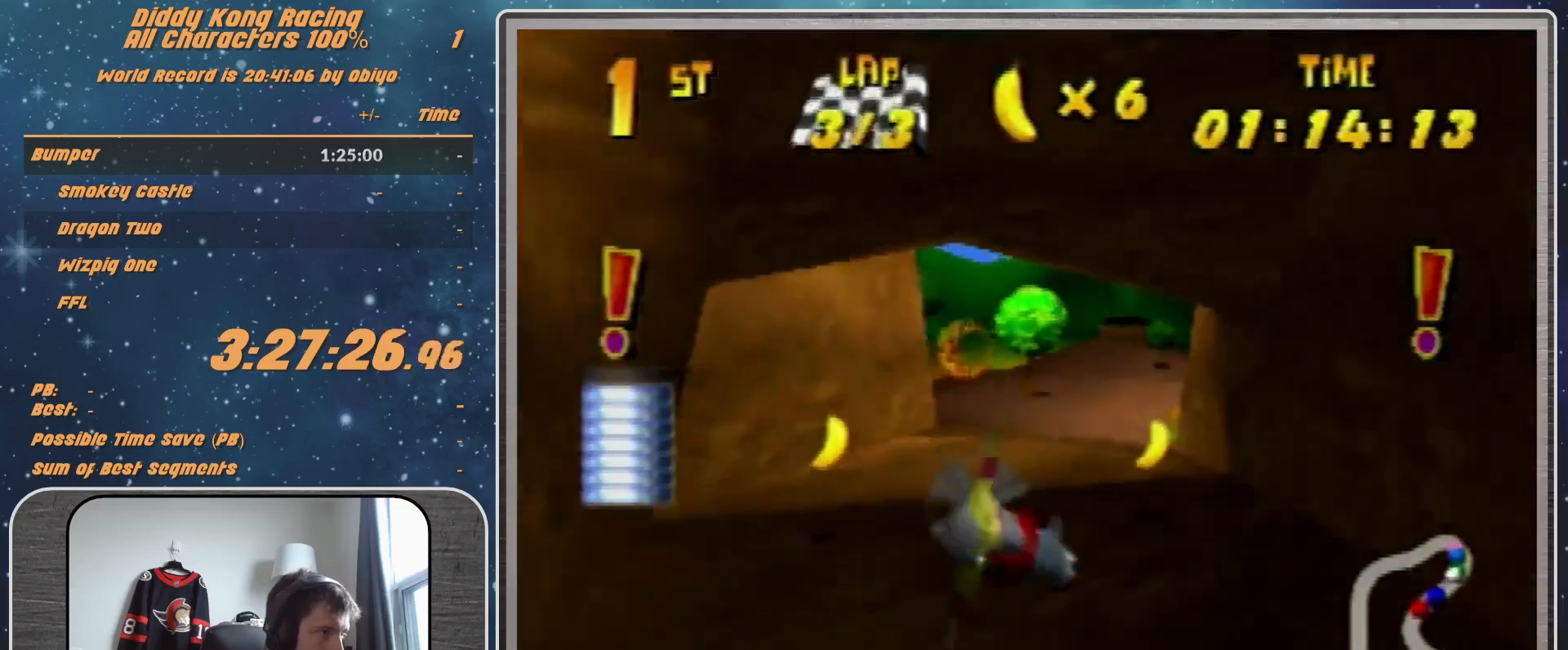
{"buttons": ["R1"], "left_stick": "left", "events": [[200, "R1", "up"], [200, "left_stick", "left"], [467, "R1", "down"]]}
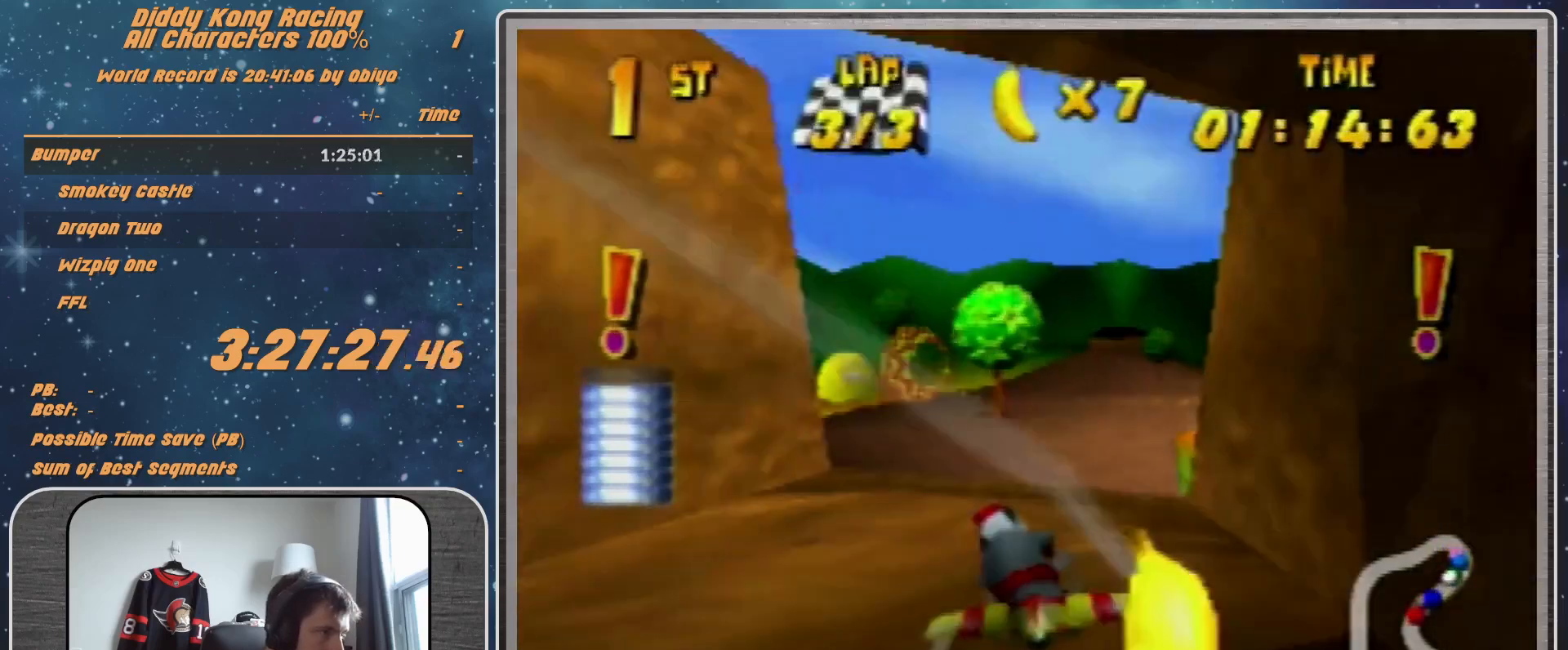
{"buttons": ["R1"], "left_stick": "center", "events": [[133, "R1", "up"], [267, "R1", "down"], [467, "left_stick", "center"]]}
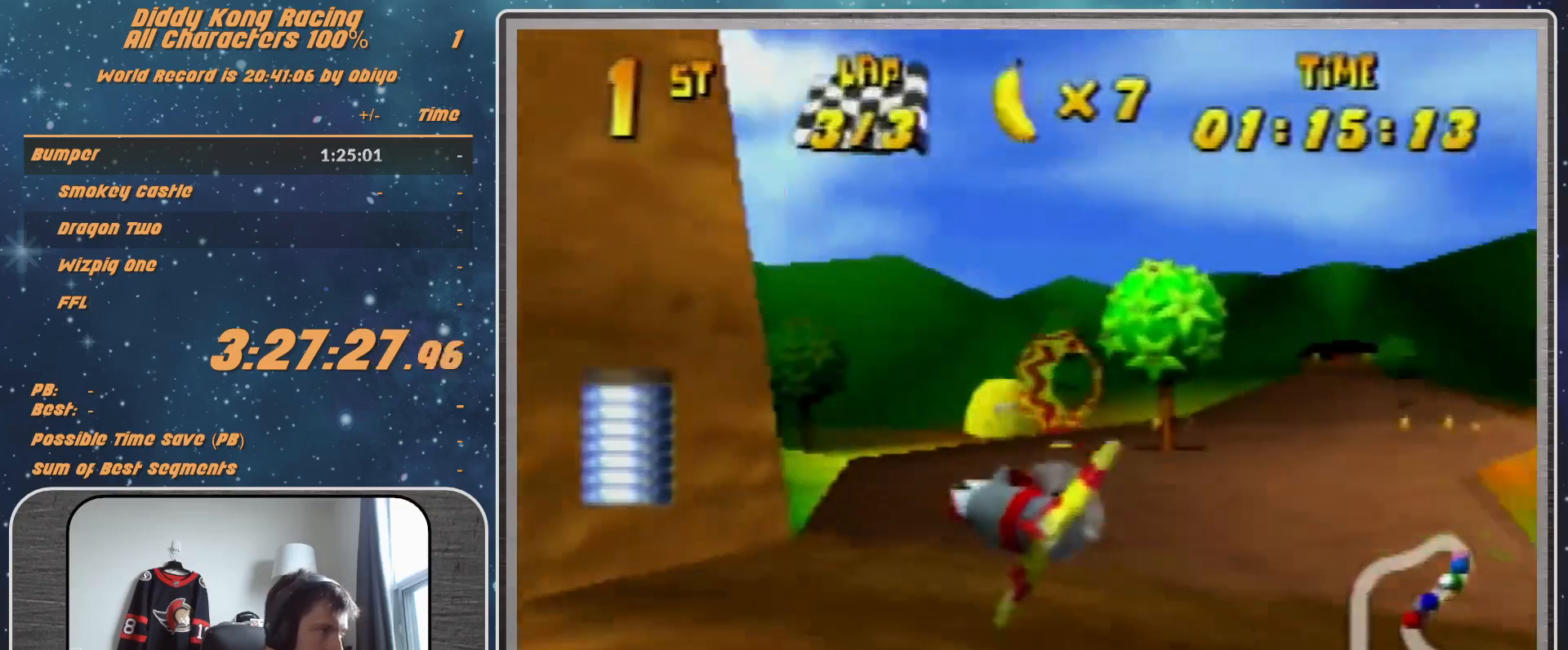
{"buttons": ["R1"], "left_stick": "right", "events": [[133, "left_stick", "right"]]}